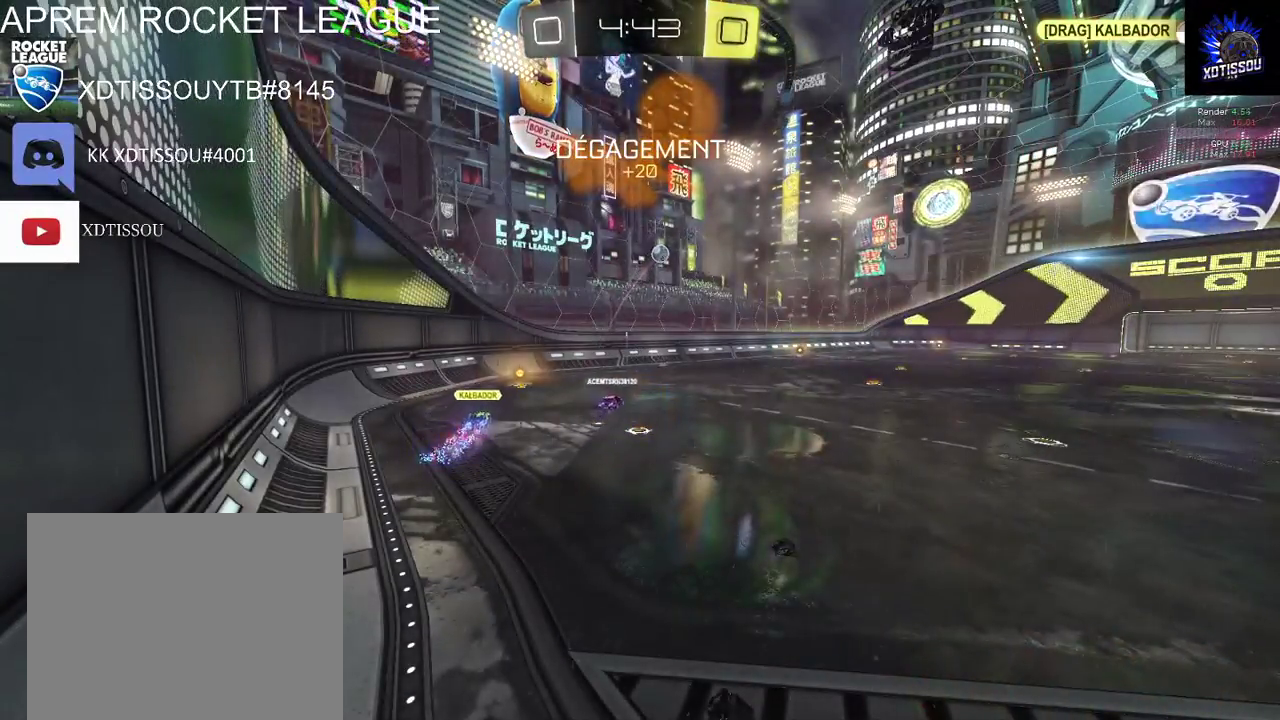
Gameplay with a controller (Xbox layout); each line is a JSON object with the inputs held at the frame after it. "events" lists button and stick changes between this image and that frame as [ms after this image, input, new state], when the widget could be followed in between.
{"buttons": ["R2"], "left_stick": "center", "right_stick": "center", "events": [[60, "R2", "down"]]}
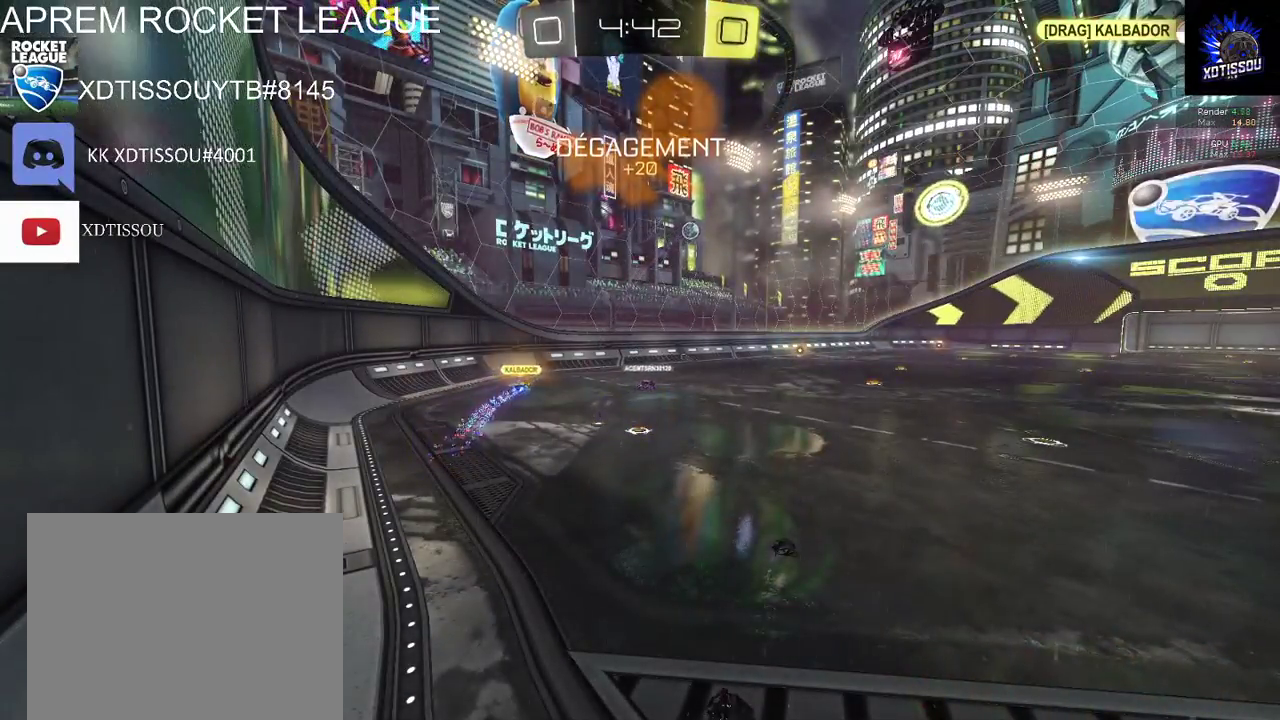
{"buttons": ["R2"], "left_stick": "center", "right_stick": "center", "events": []}
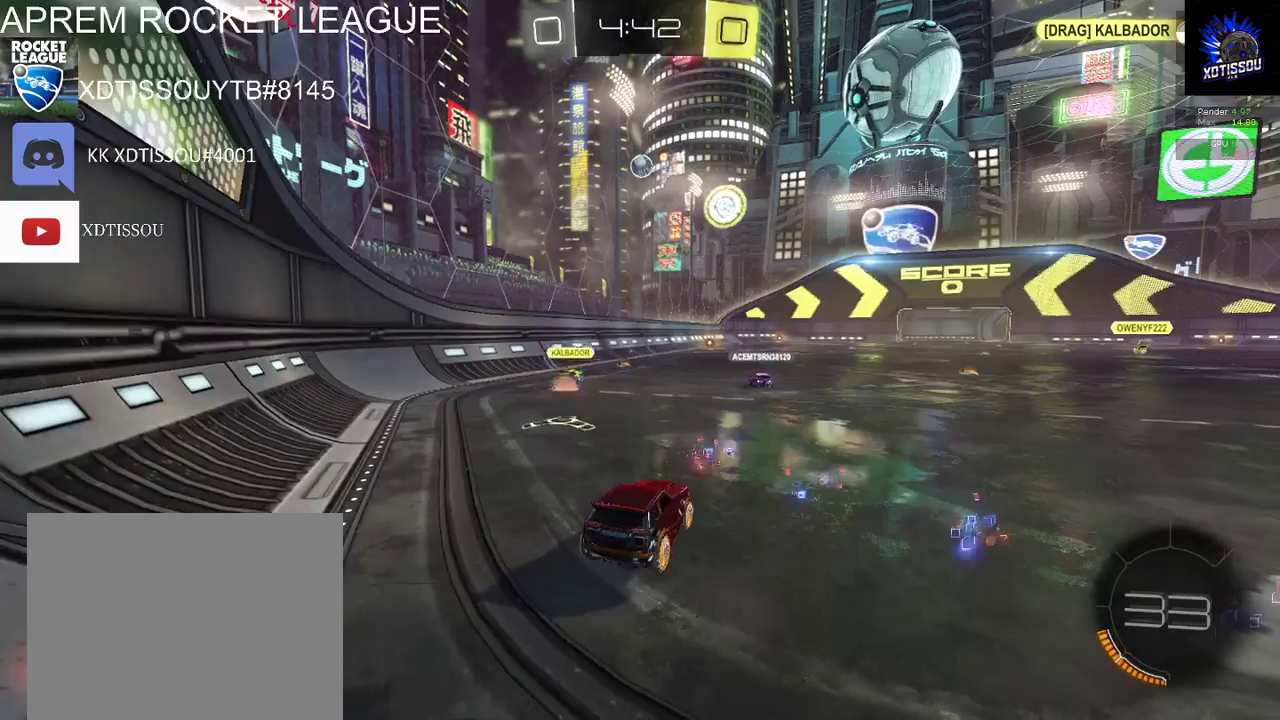
{"buttons": ["R2"], "left_stick": "left", "right_stick": "center", "events": [[300, "left_stick", "right"], [420, "left_stick", "center"], [480, "left_stick", "left"]]}
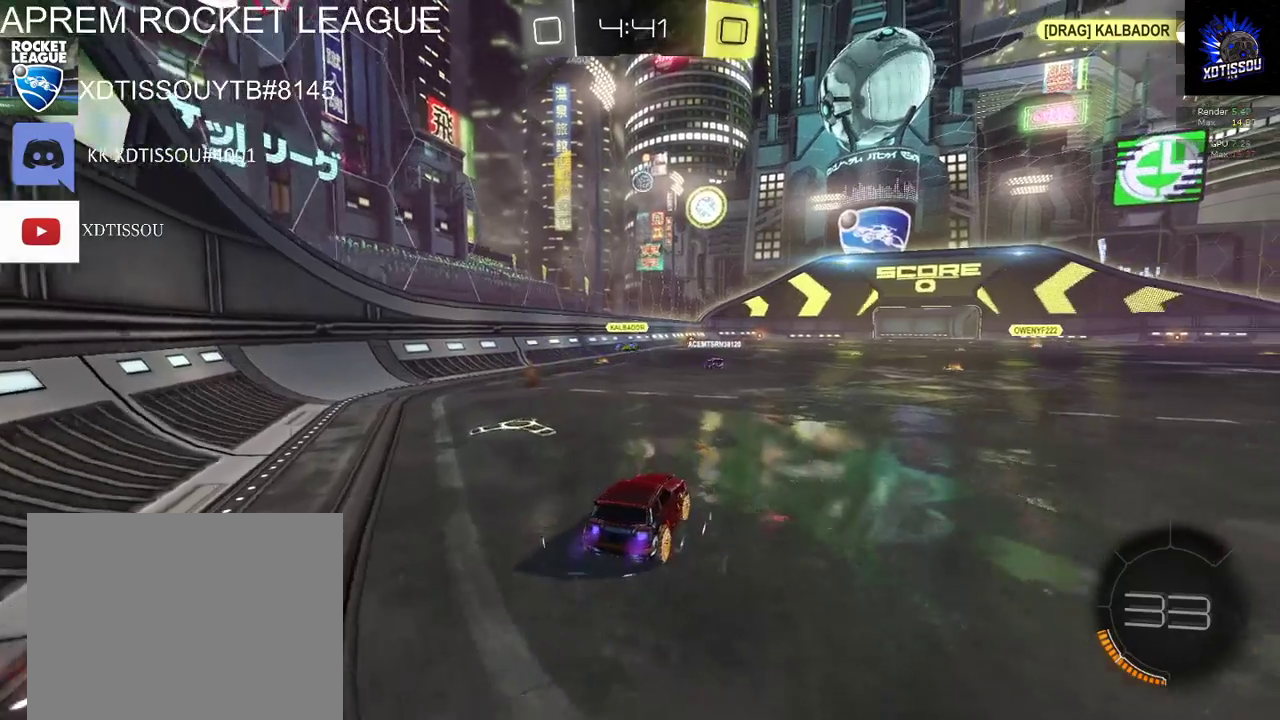
{"buttons": ["R2"], "left_stick": "right", "right_stick": "center", "events": [[60, "left_stick", "center"], [280, "L2", "down"], [320, "R2", "up"], [400, "L2", "up"], [420, "R2", "down"], [440, "left_stick", "right"]]}
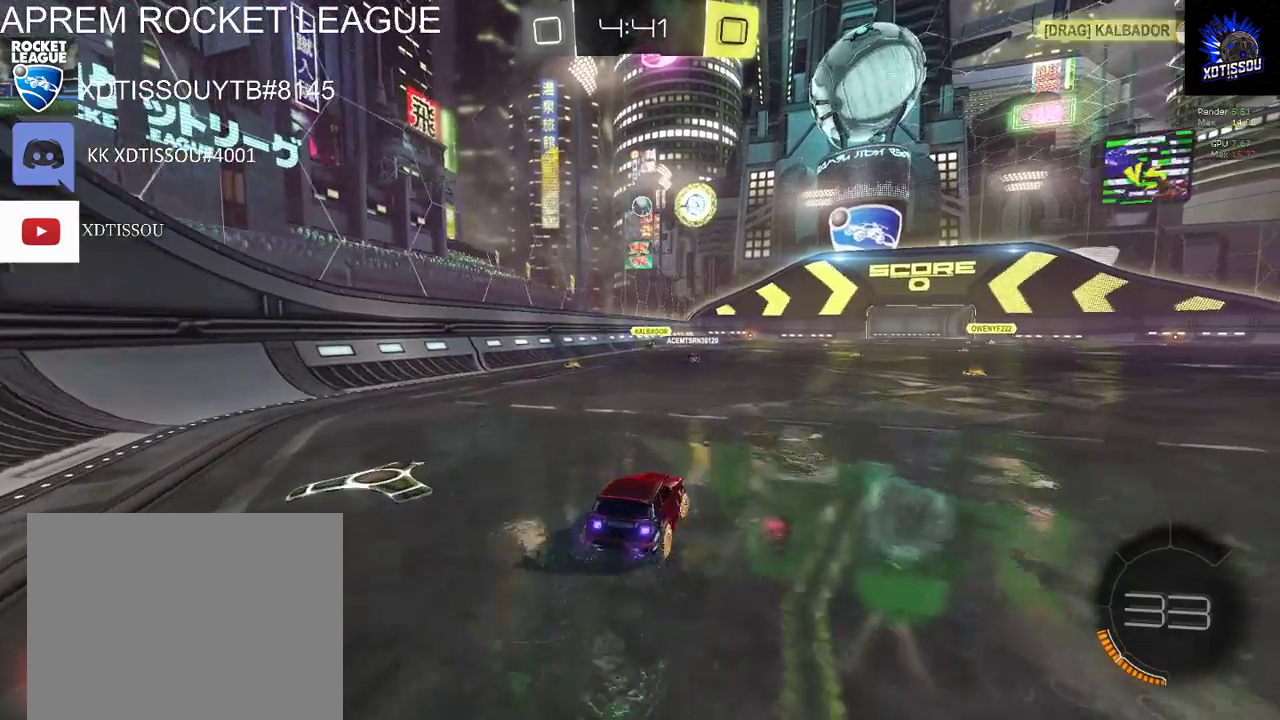
{"buttons": ["R2"], "left_stick": "right", "right_stick": "center", "events": []}
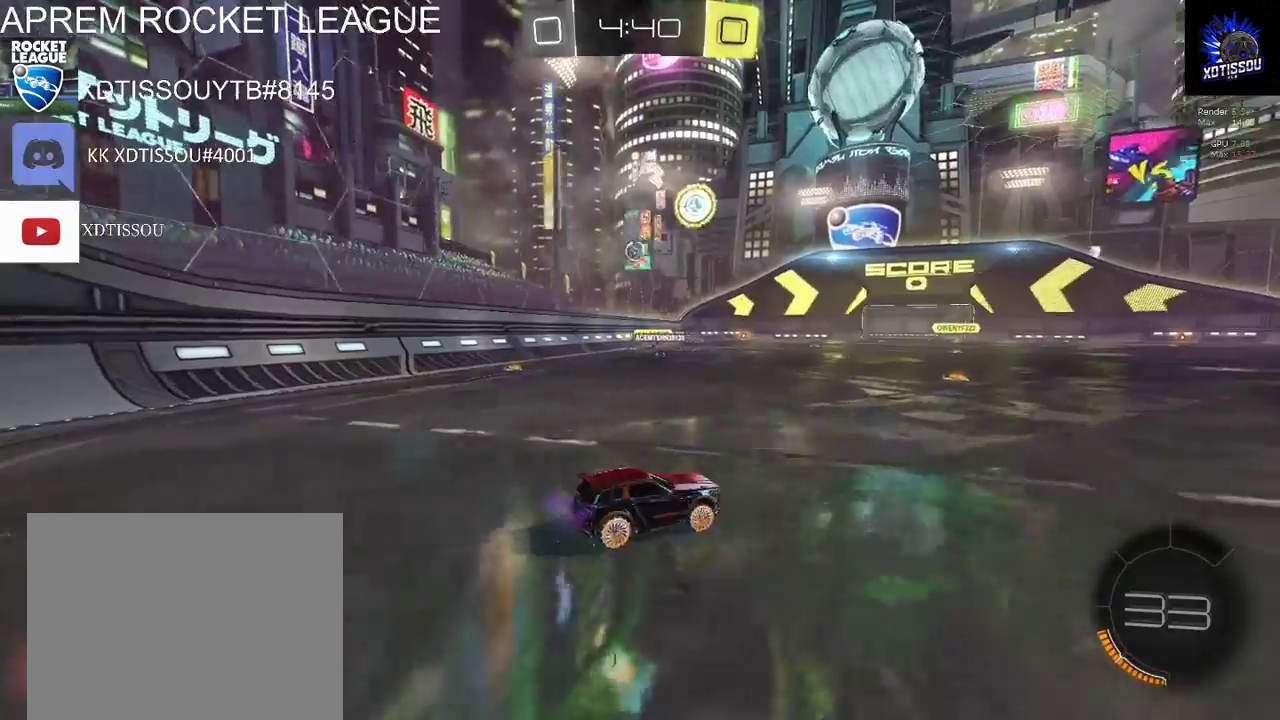
{"buttons": ["B", "R2"], "left_stick": "center", "right_stick": "center", "events": [[100, "Y", "down"], [200, "Y", "up"], [380, "B", "down"], [440, "left_stick", "center"]]}
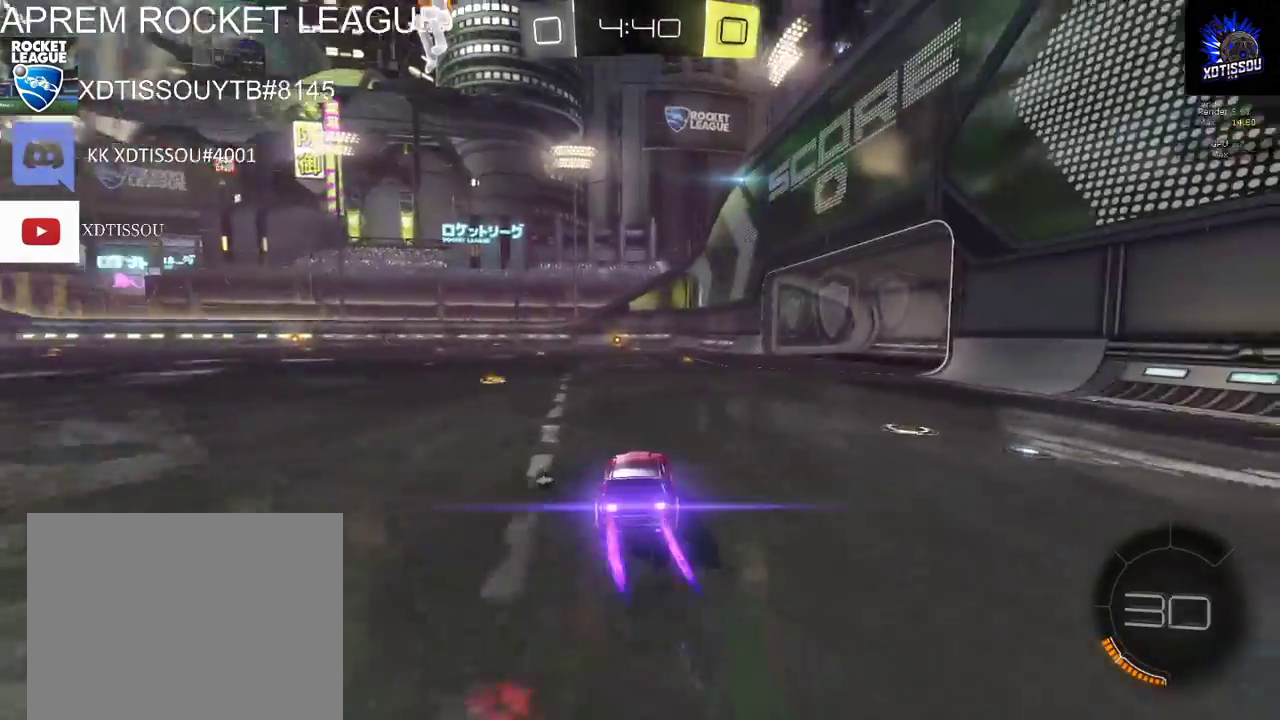
{"buttons": ["R2"], "left_stick": "up", "right_stick": "center", "events": [[460, "B", "up"], [500, "left_stick", "up"]]}
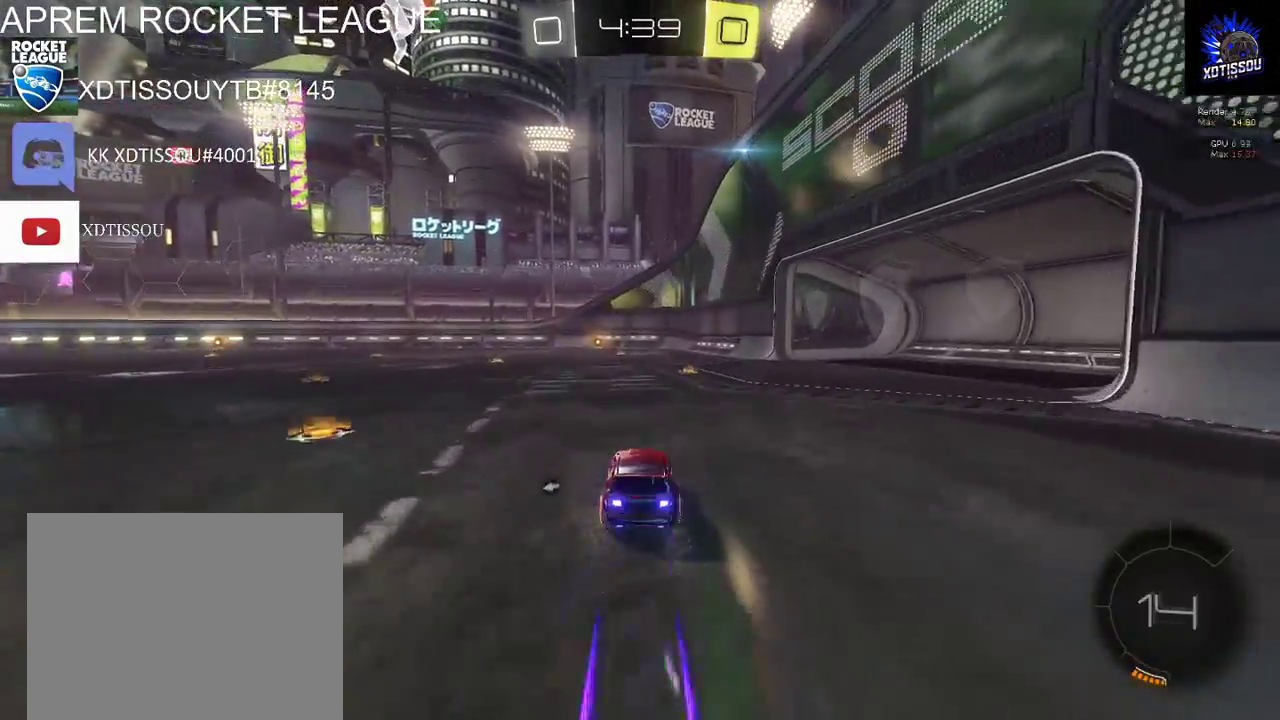
{"buttons": ["R2"], "left_stick": "up-left", "right_stick": "center", "events": [[100, "A", "down"], [220, "A", "up"], [220, "left_stick", "up-left"], [300, "A", "down"], [380, "A", "up"]]}
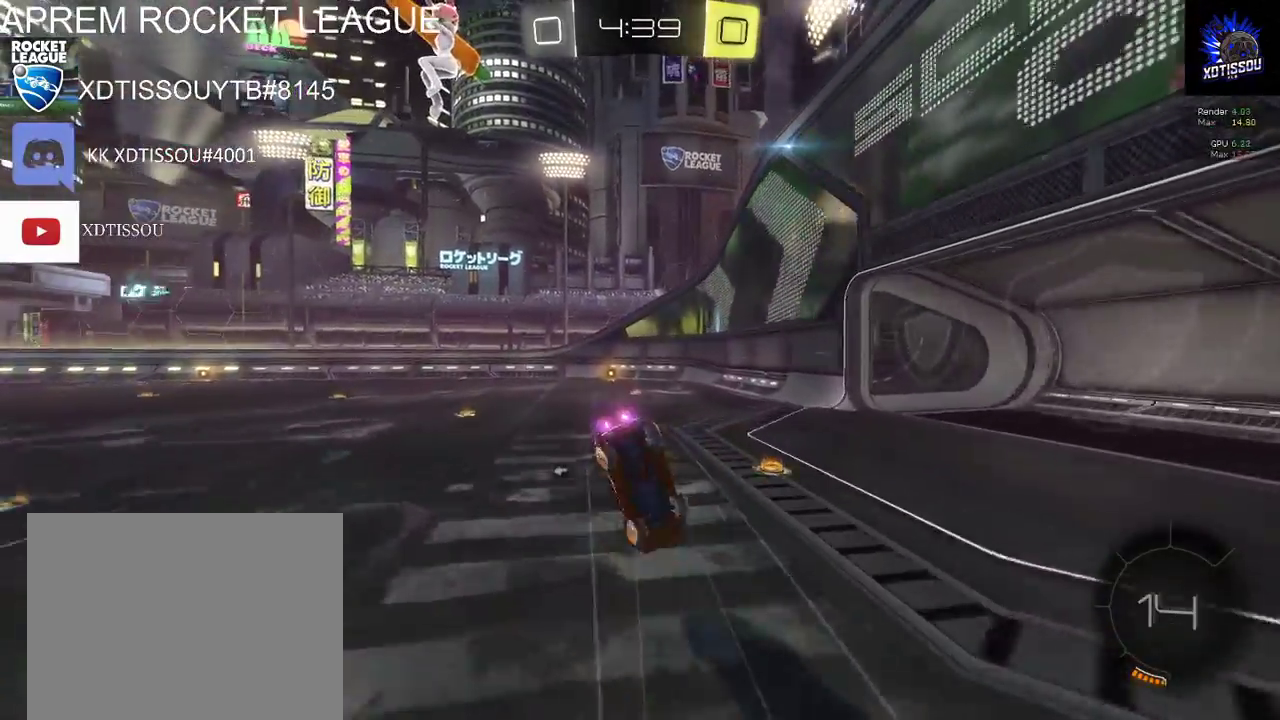
{"buttons": ["R2"], "left_stick": "center", "right_stick": "center", "events": [[120, "left_stick", "center"]]}
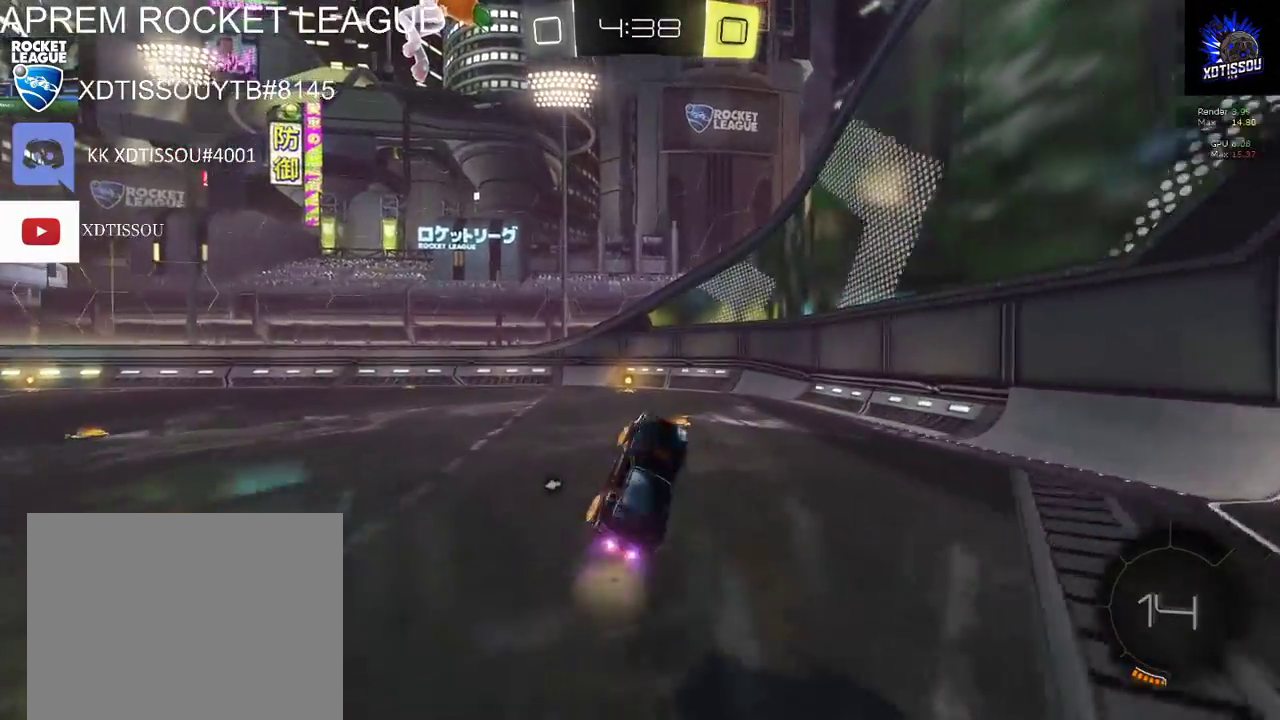
{"buttons": ["R2"], "left_stick": "center", "right_stick": "center", "events": []}
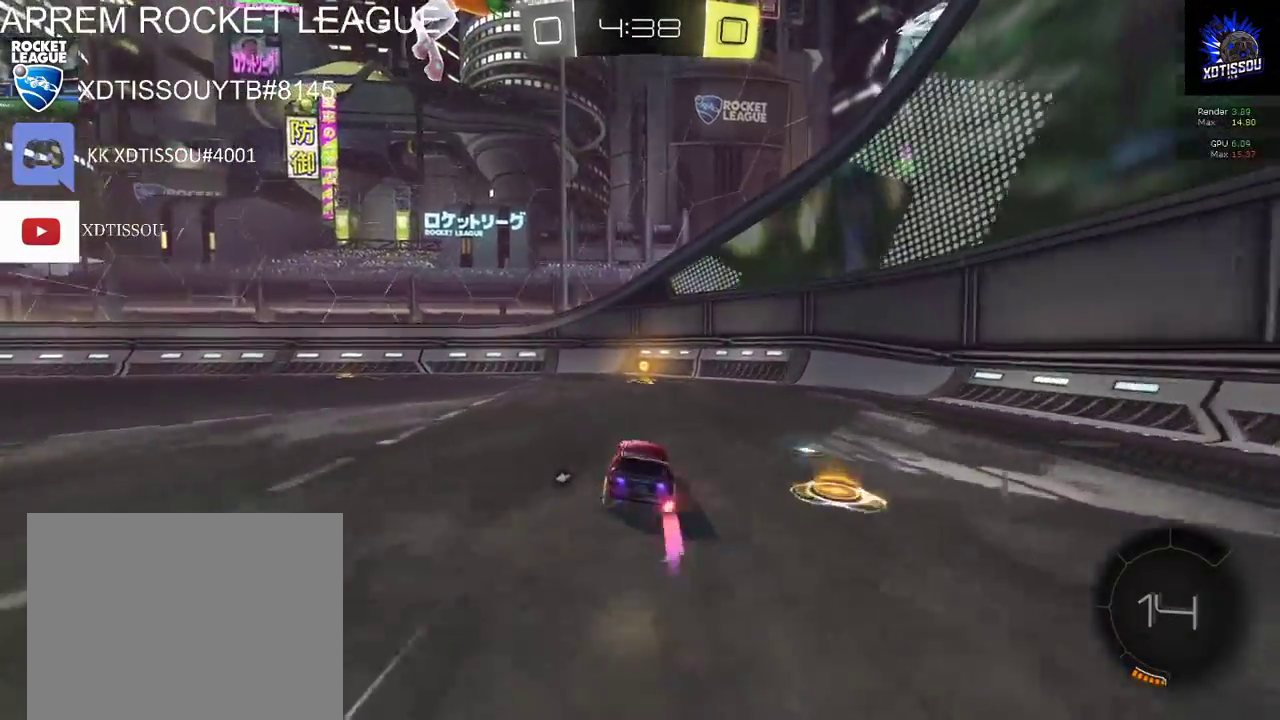
{"buttons": ["R2"], "left_stick": "left", "right_stick": "center", "events": [[200, "Y", "down"], [320, "Y", "up"], [400, "left_stick", "left"]]}
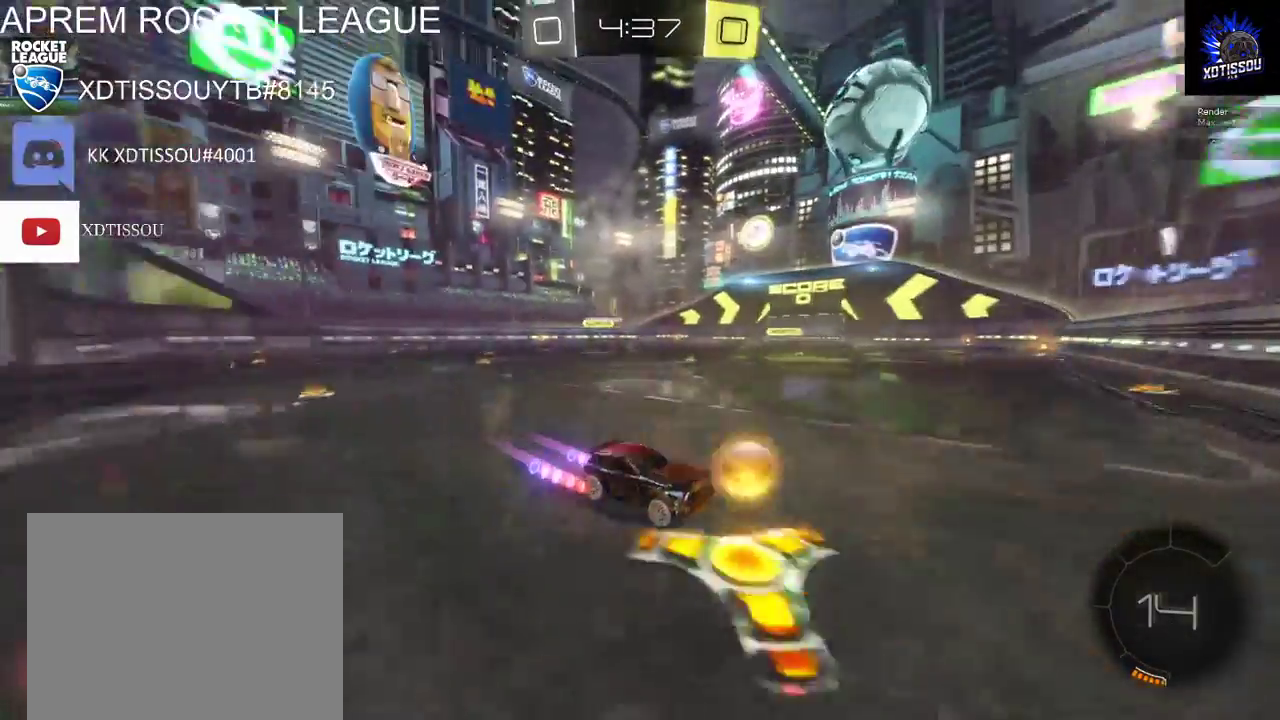
{"buttons": ["R2"], "left_stick": "down-left", "right_stick": "center", "events": [[260, "left_stick", "down-left"]]}
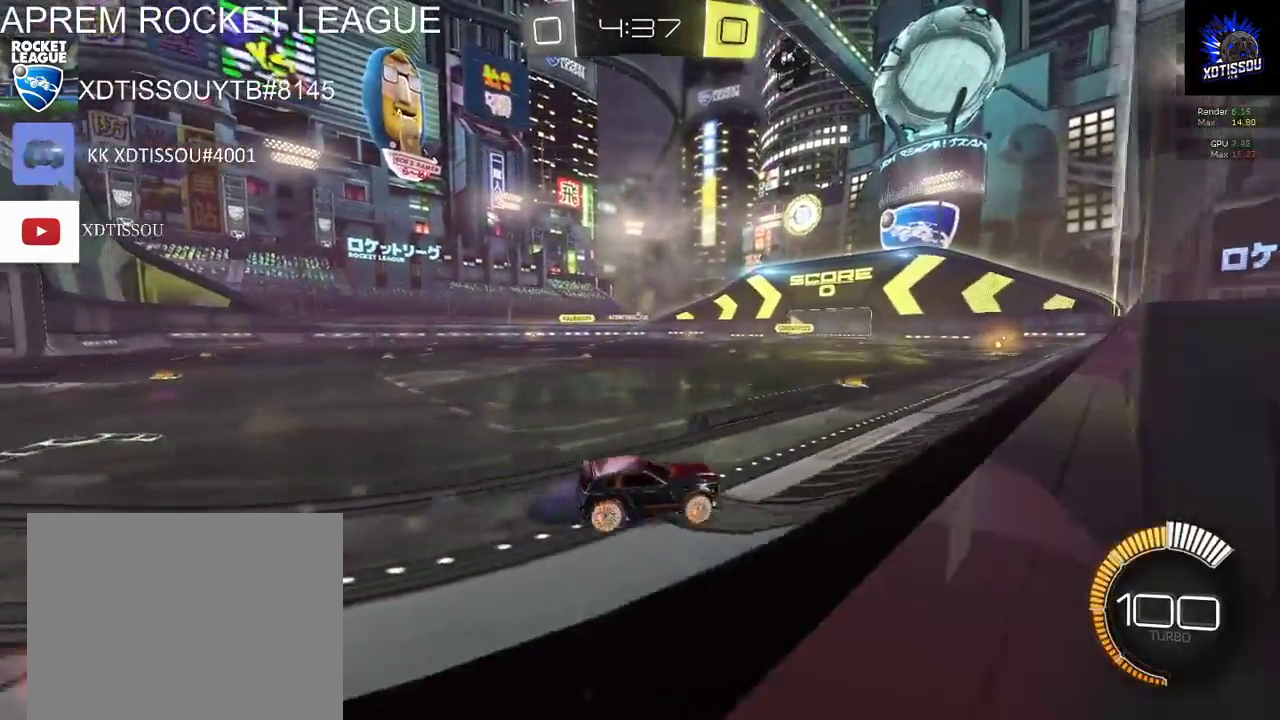
{"buttons": ["R2"], "left_stick": "left", "right_stick": "center", "events": [[260, "left_stick", "left"]]}
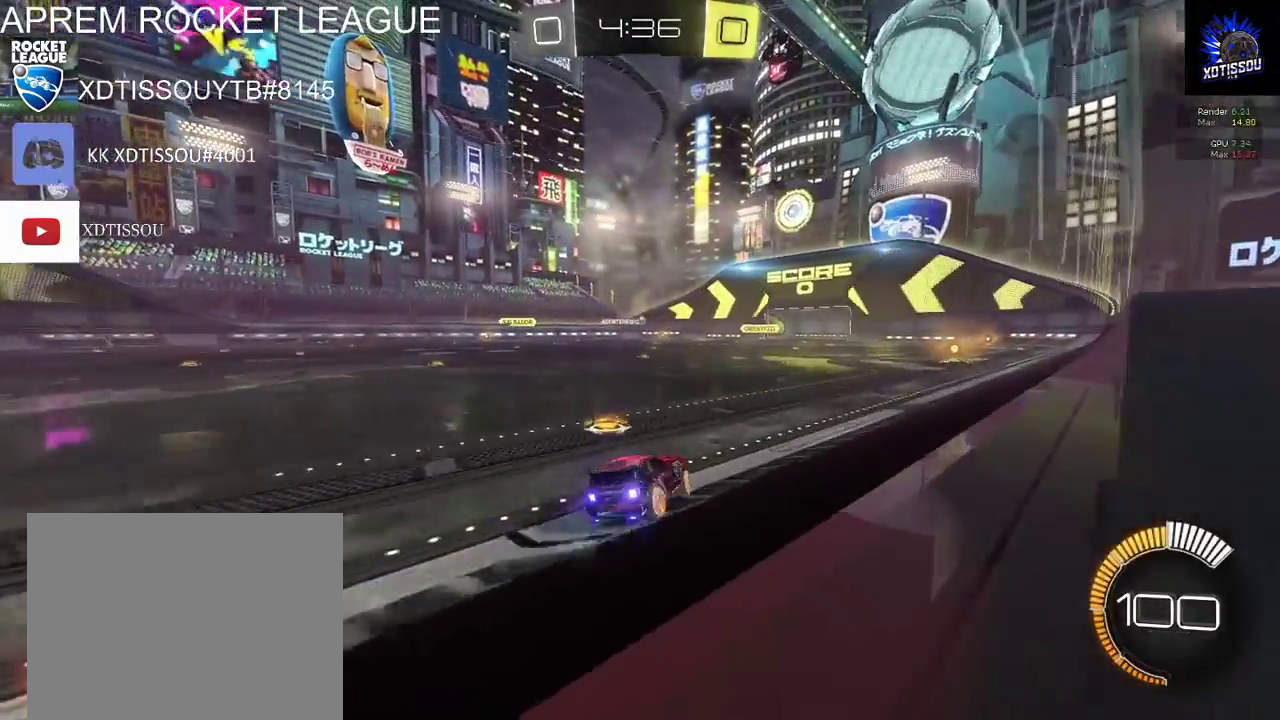
{"buttons": ["R2"], "left_stick": "left", "right_stick": "center", "events": [[60, "left_stick", "center"], [400, "left_stick", "left"]]}
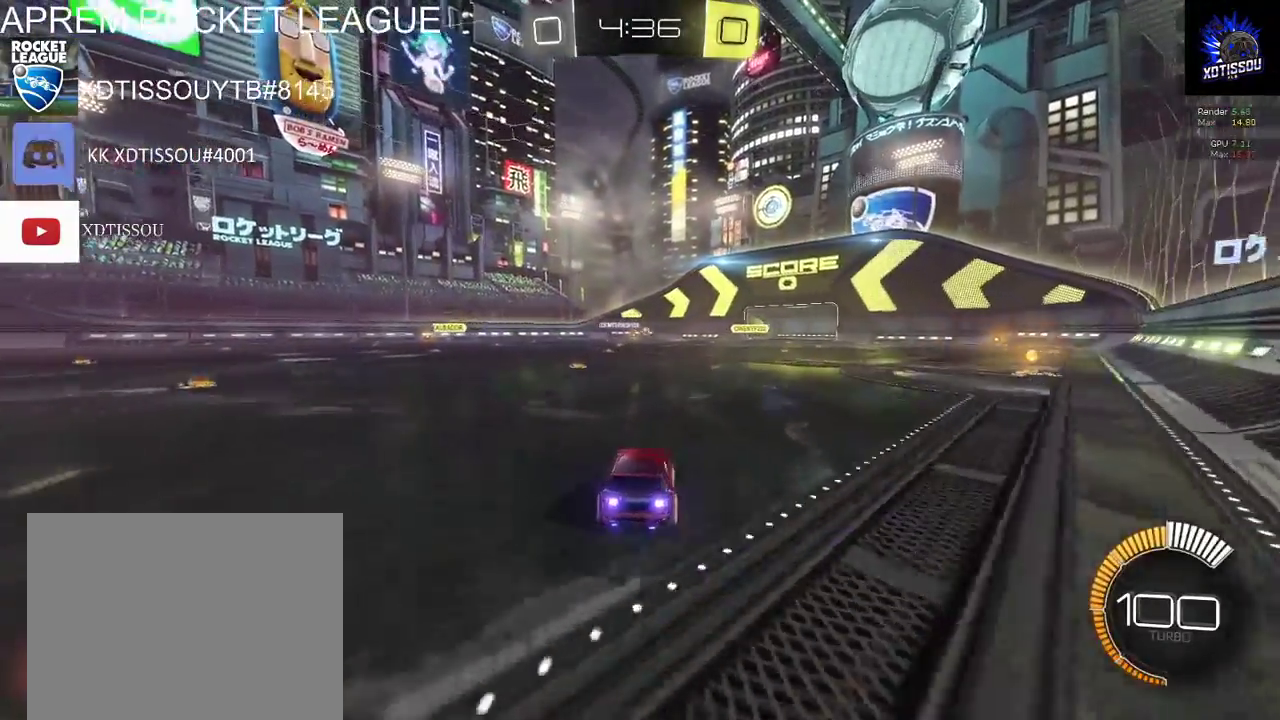
{"buttons": ["R2"], "left_stick": "center", "right_stick": "center", "events": [[160, "left_stick", "center"]]}
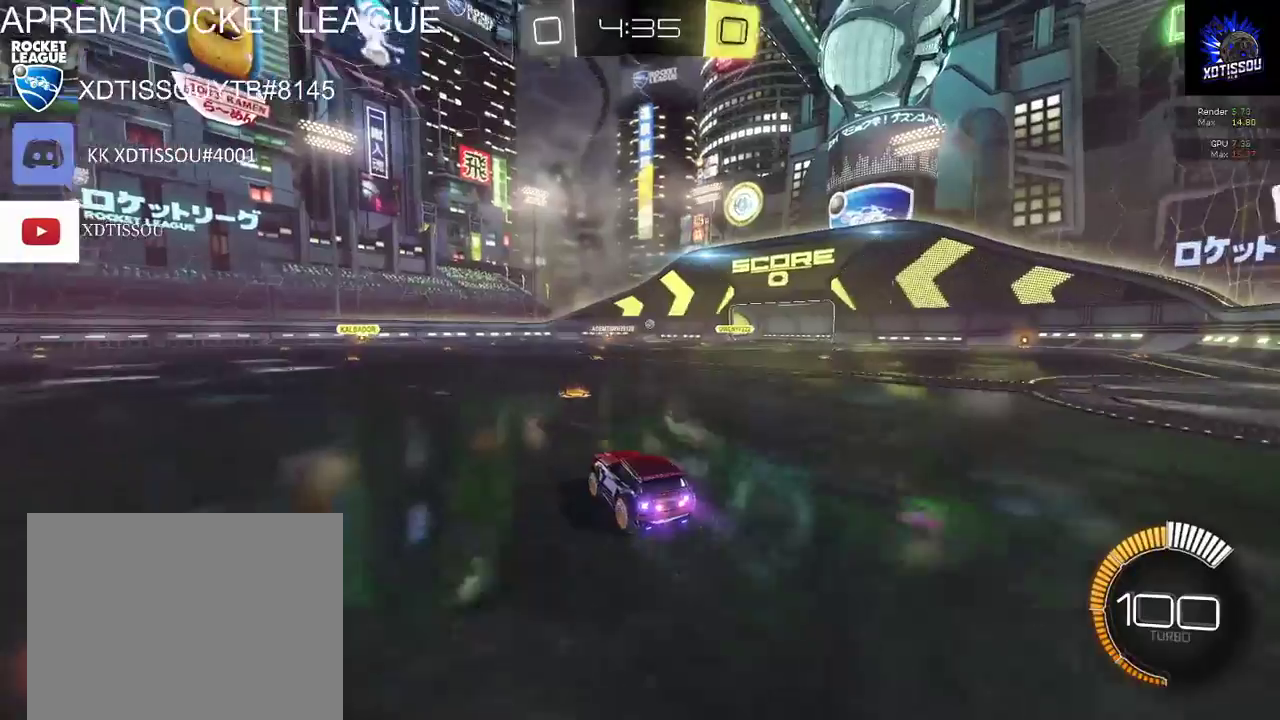
{"buttons": ["R2"], "left_stick": "center", "right_stick": "center", "events": []}
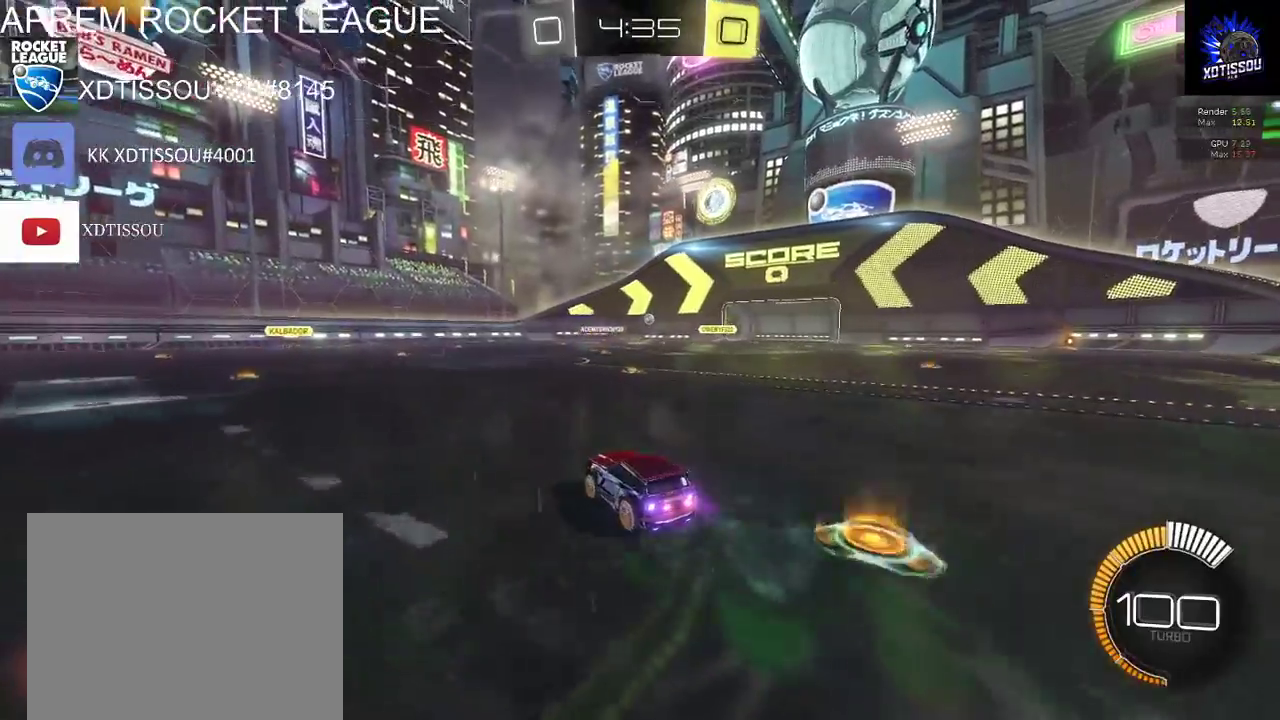
{"buttons": ["R2"], "left_stick": "center", "right_stick": "center", "events": []}
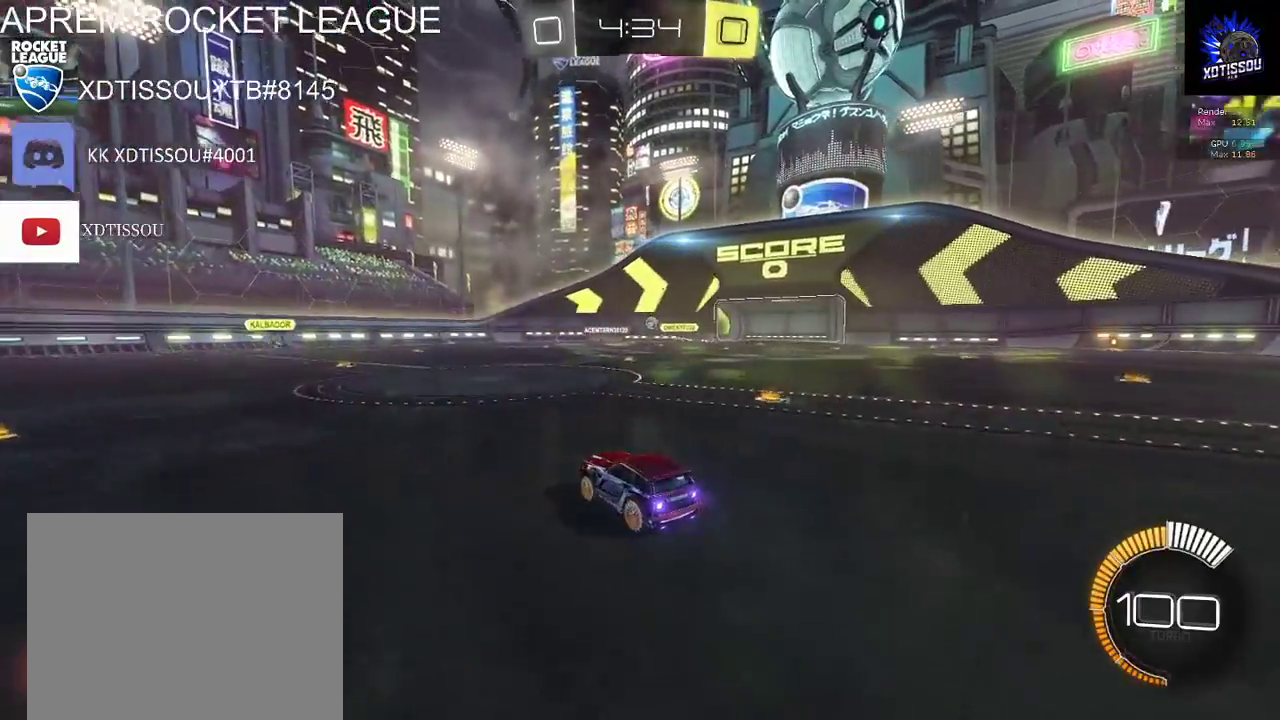
{"buttons": ["R2"], "left_stick": "center", "right_stick": "center", "events": [[100, "R2", "up"], [440, "R2", "down"]]}
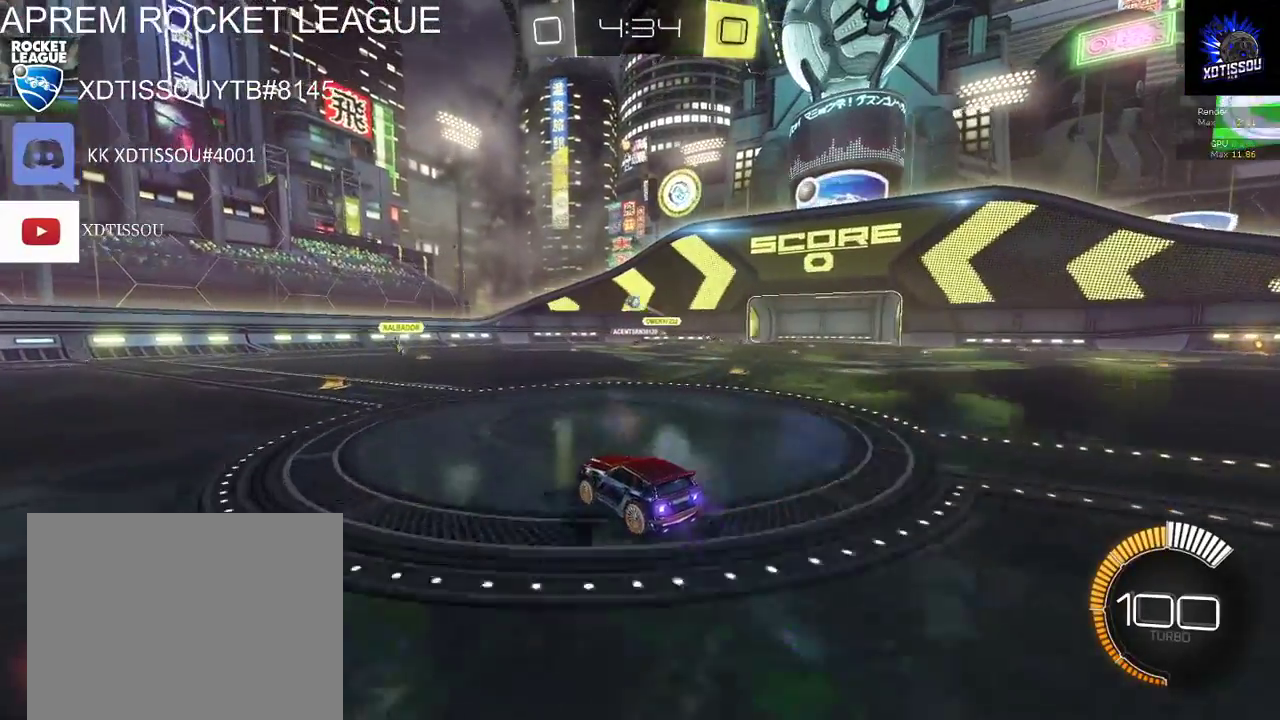
{"buttons": ["R2"], "left_stick": "center", "right_stick": "center", "events": [[140, "left_stick", "left"], [320, "left_stick", "center"]]}
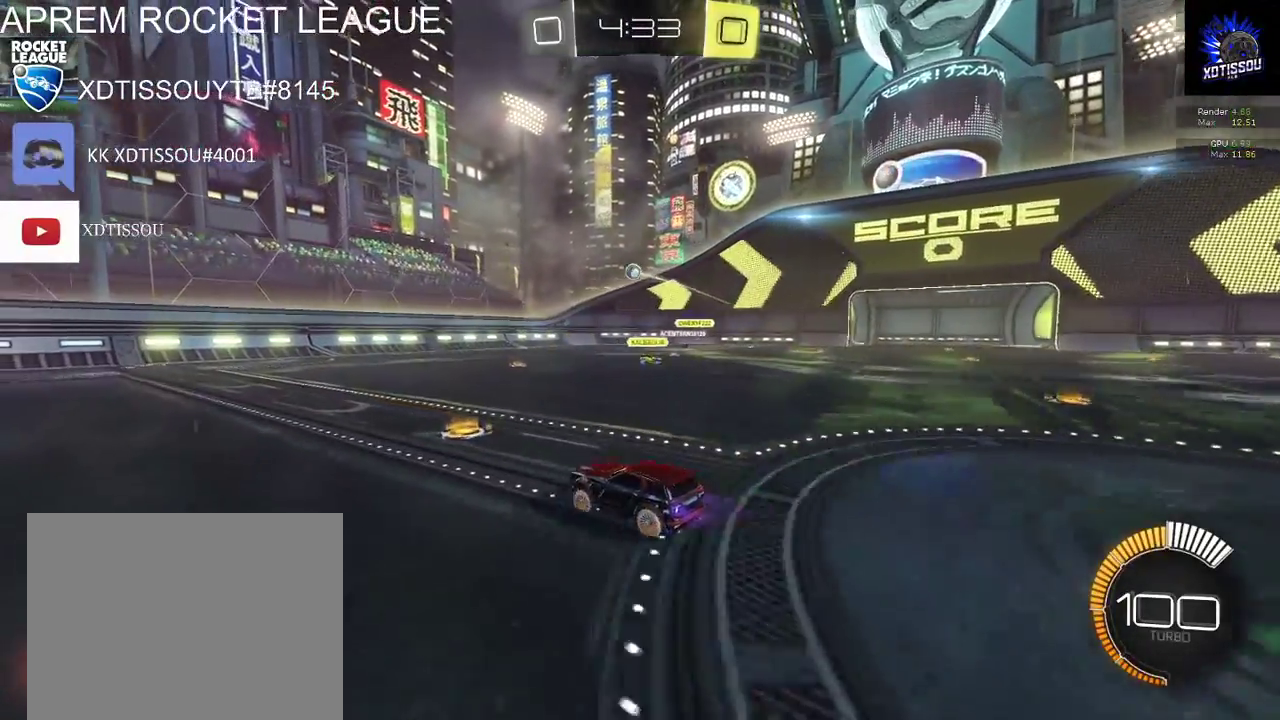
{"buttons": ["R2"], "left_stick": "center", "right_stick": "center", "events": [[220, "left_stick", "right"], [300, "left_stick", "center"]]}
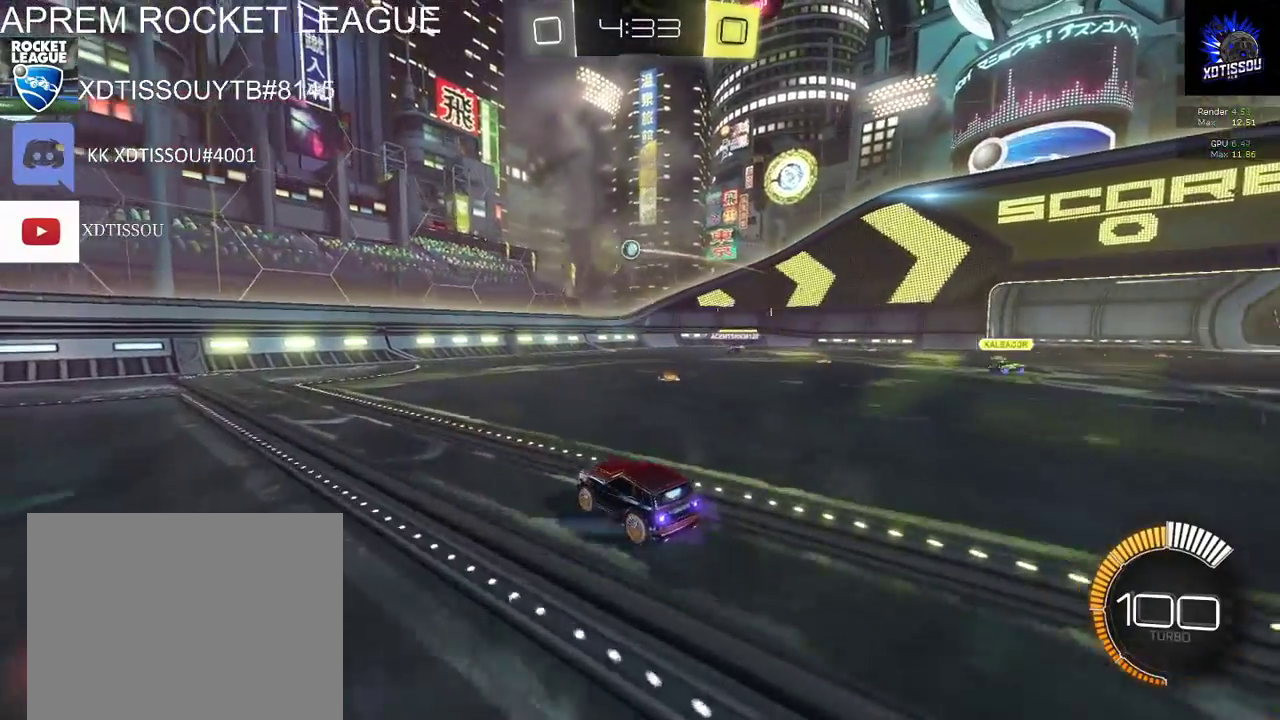
{"buttons": ["R2"], "left_stick": "right", "right_stick": "center", "events": [[200, "R2", "up"], [300, "L2", "down"], [440, "left_stick", "right"], [460, "L2", "up"], [460, "R2", "down"]]}
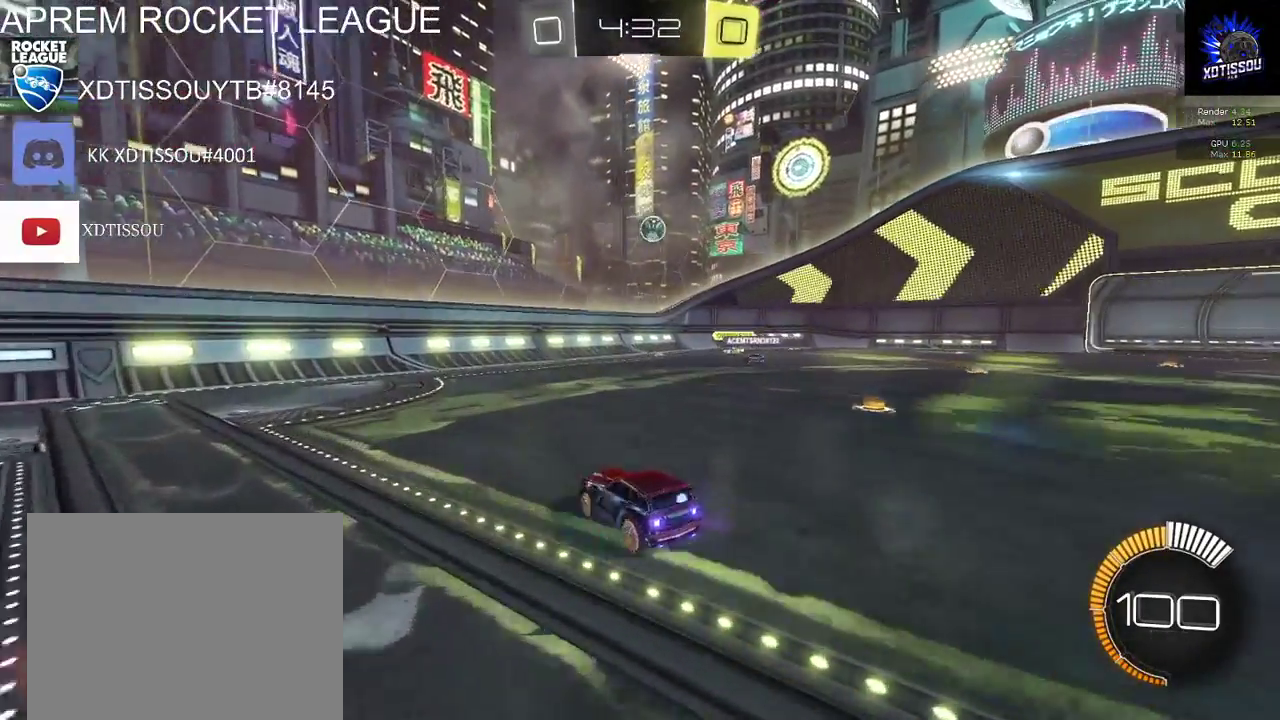
{"buttons": ["R2"], "left_stick": "right", "right_stick": "center", "events": []}
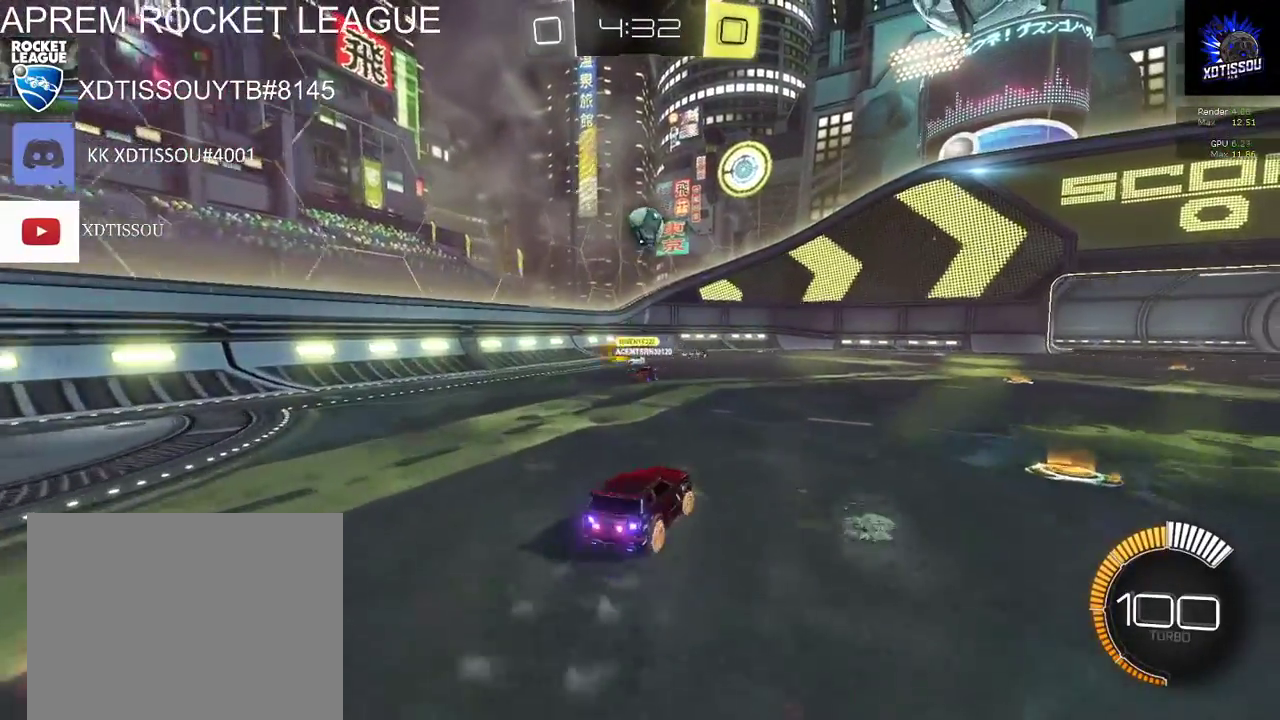
{"buttons": ["R2"], "left_stick": "up", "right_stick": "center", "events": [[20, "left_stick", "center"], [120, "R2", "up"], [160, "left_stick", "left"], [300, "R2", "down"], [380, "left_stick", "up"]]}
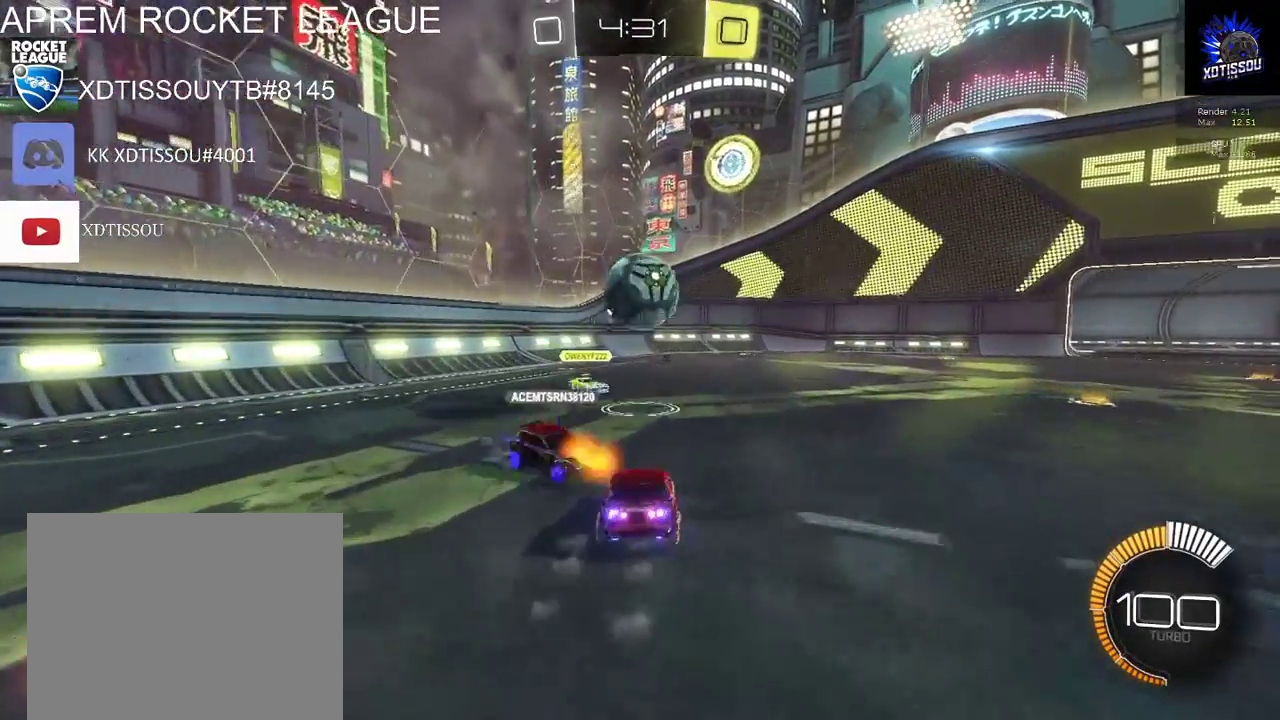
{"buttons": ["R2"], "left_stick": "center", "right_stick": "center", "events": [[60, "A", "down"], [160, "A", "up"], [240, "A", "down"], [300, "left_stick", "up-left"], [340, "A", "up"], [400, "left_stick", "center"]]}
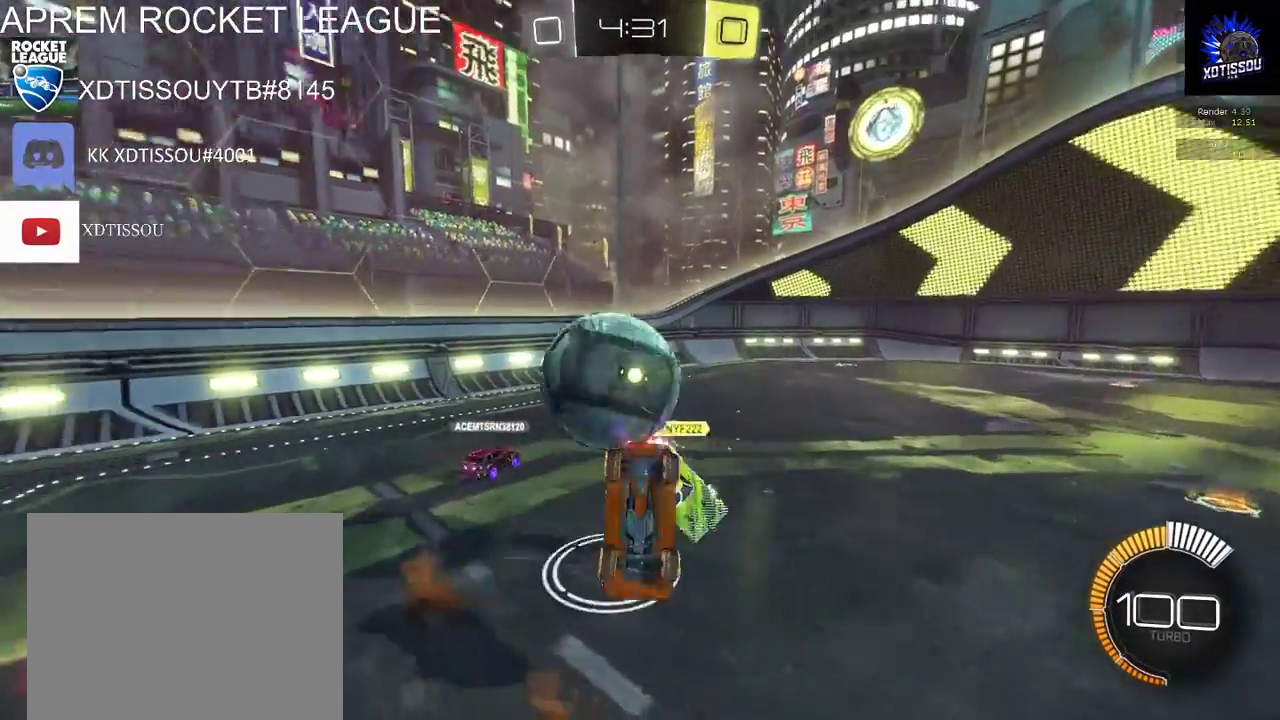
{"buttons": ["R2"], "left_stick": "left", "right_stick": "center", "events": [[300, "left_stick", "left"]]}
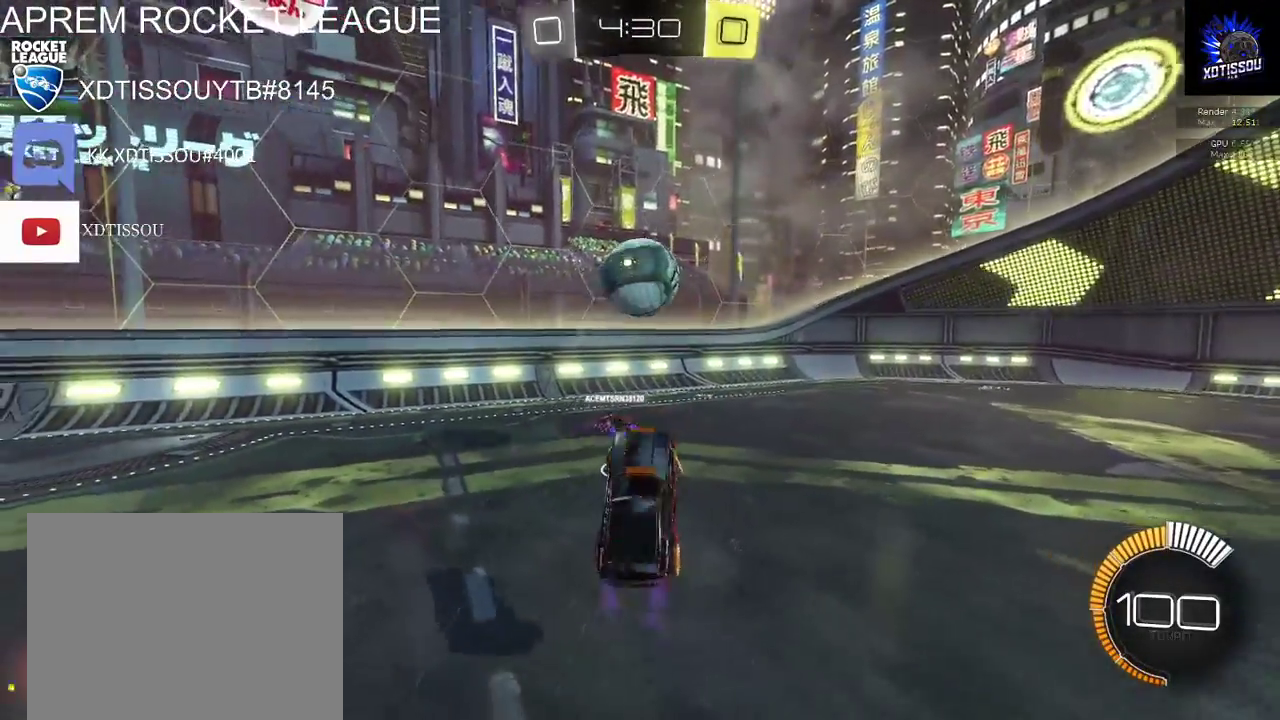
{"buttons": ["R2"], "left_stick": "center", "right_stick": "center", "events": [[20, "left_stick", "center"], [140, "R2", "up"], [240, "R2", "down"], [400, "left_stick", "right"], [500, "left_stick", "center"]]}
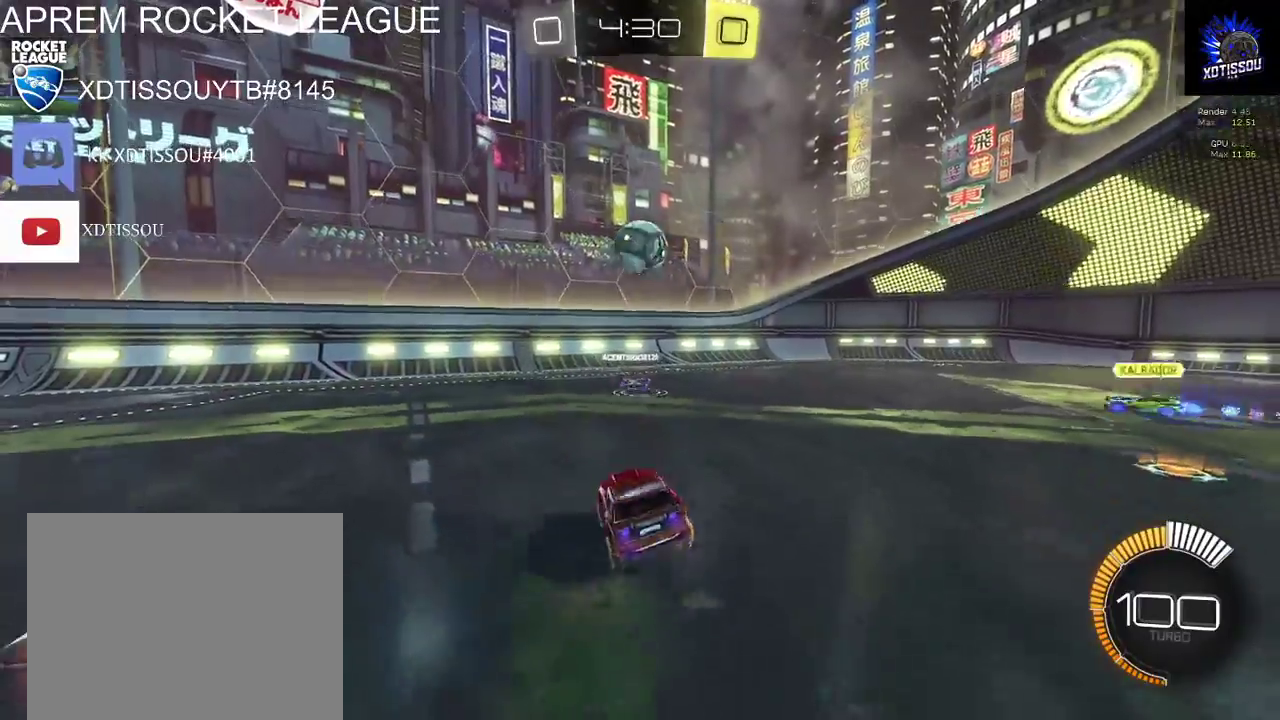
{"buttons": ["R2"], "left_stick": "left", "right_stick": "center", "events": [[440, "left_stick", "left"]]}
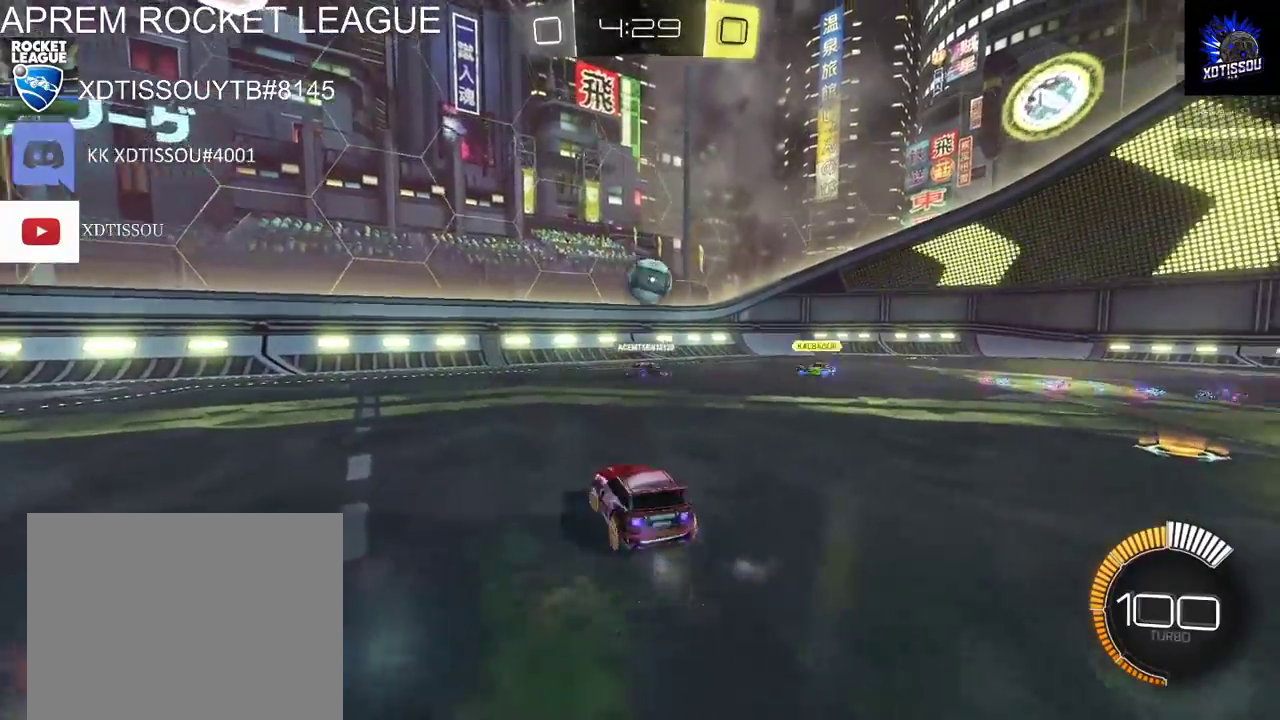
{"buttons": ["R2"], "left_stick": "center", "right_stick": "center", "events": [[340, "left_stick", "center"]]}
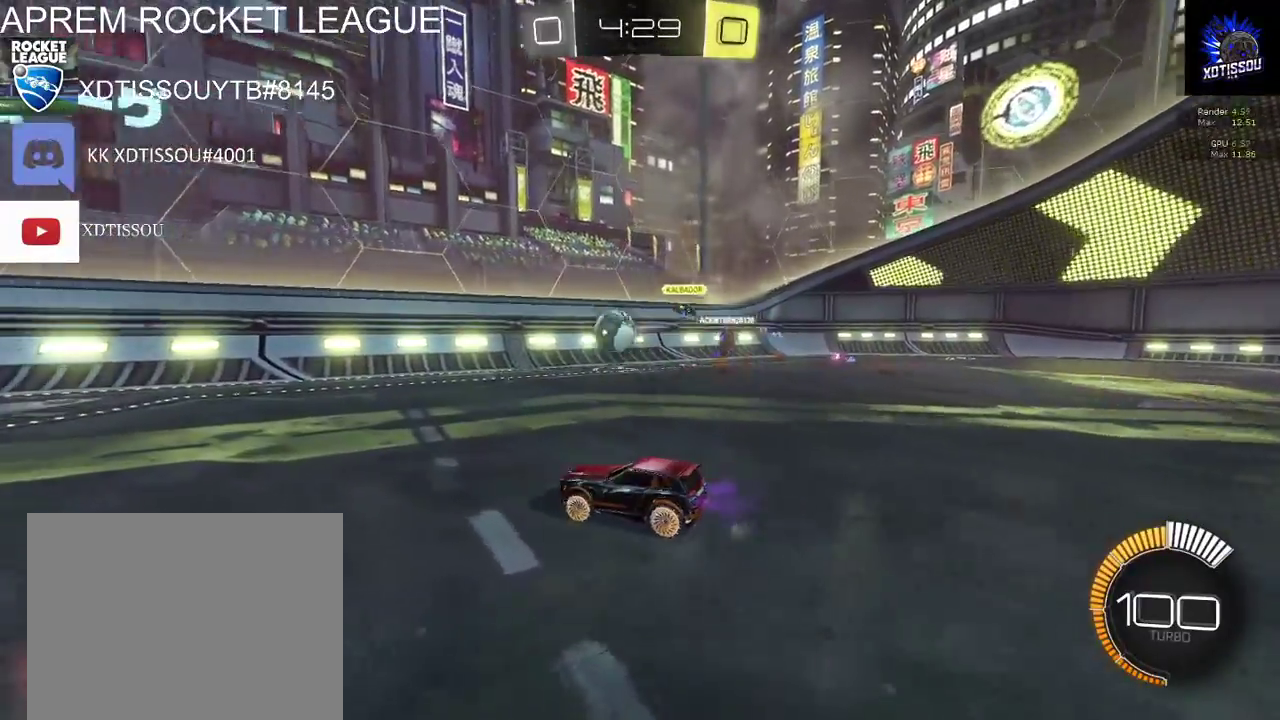
{"buttons": ["R2"], "left_stick": "center", "right_stick": "center", "events": [[260, "left_stick", "left"], [480, "left_stick", "center"]]}
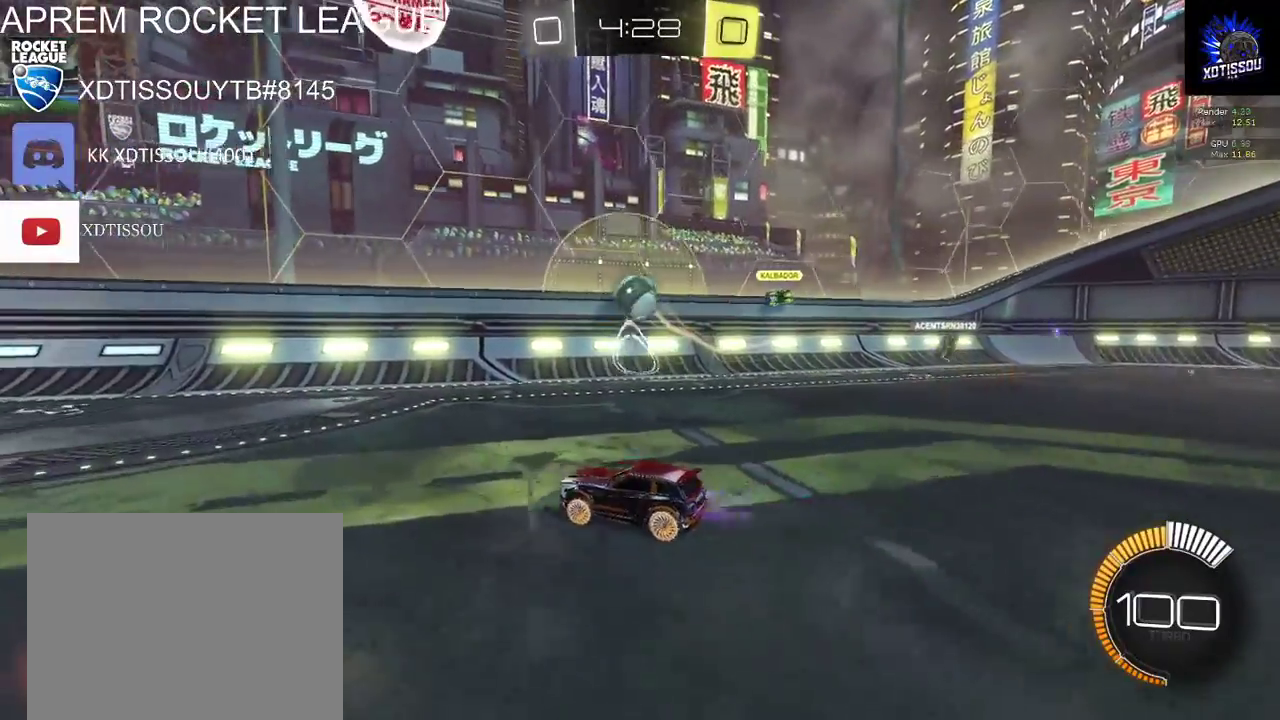
{"buttons": ["R2"], "left_stick": "center", "right_stick": "center", "events": [[140, "left_stick", "right"], [280, "left_stick", "center"]]}